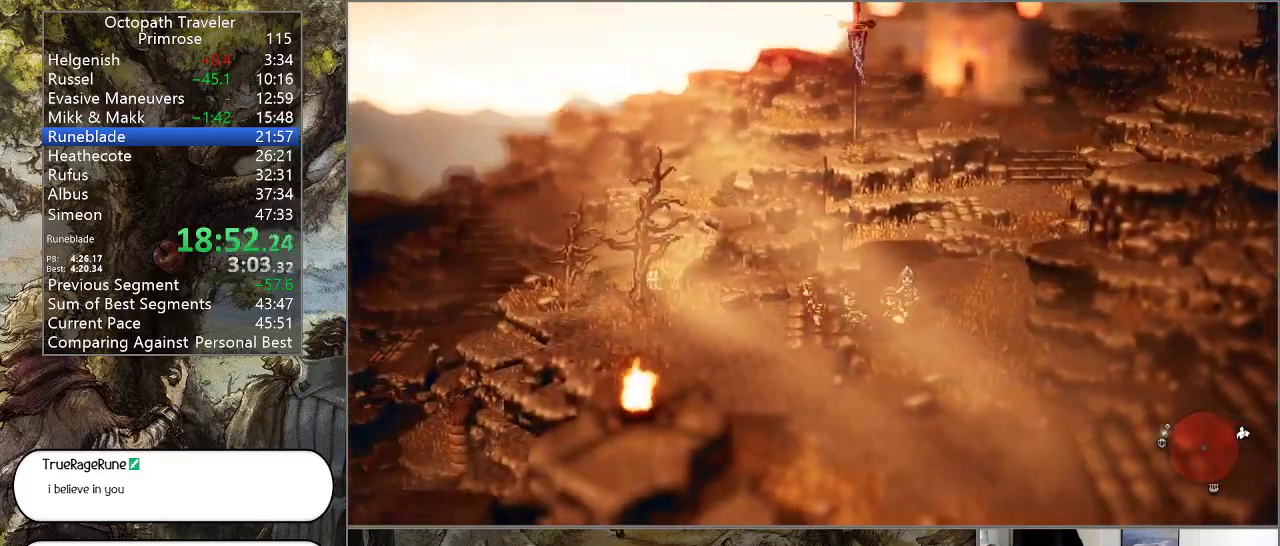
Gameplay with a controller (PlayStation layout); each line is a JSON object with the inputs held at the frame after it. "events" lists button and stick changes between this image and that frame as [ms after this image, input, new state], when the widget could be followed in between. Not read: L1 L2 L3 R2 R3.
{"buttons": ["CIRCLE"], "left_stick": "down", "right_stick": "center", "events": [[167, "left_stick", "down"]]}
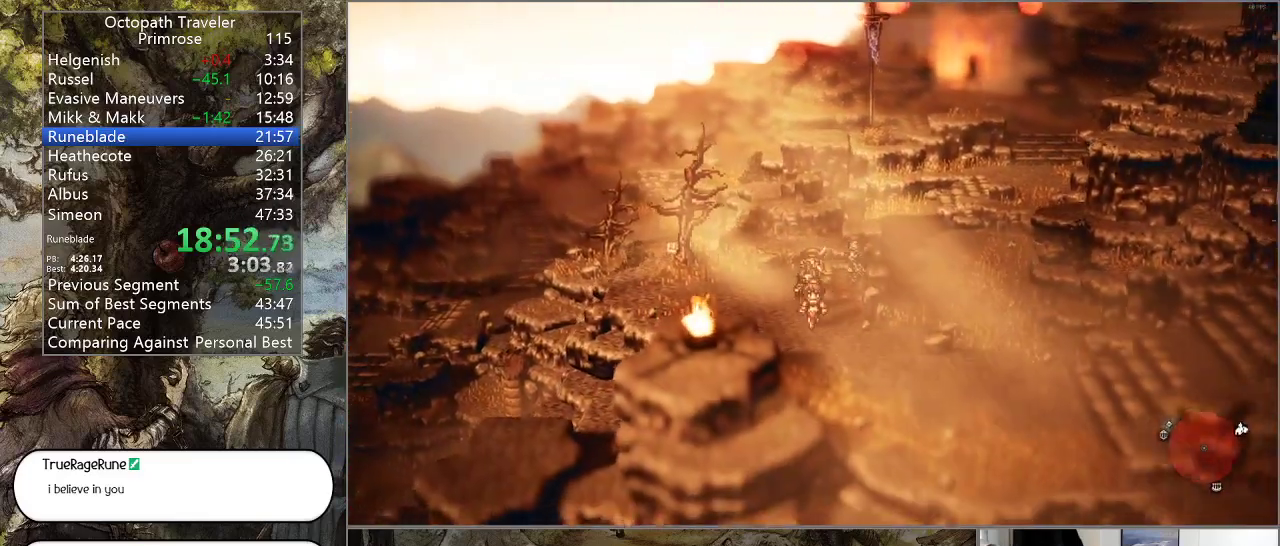
{"buttons": ["CIRCLE"], "left_stick": "down-right", "right_stick": "center", "events": [[200, "left_stick", "down-right"]]}
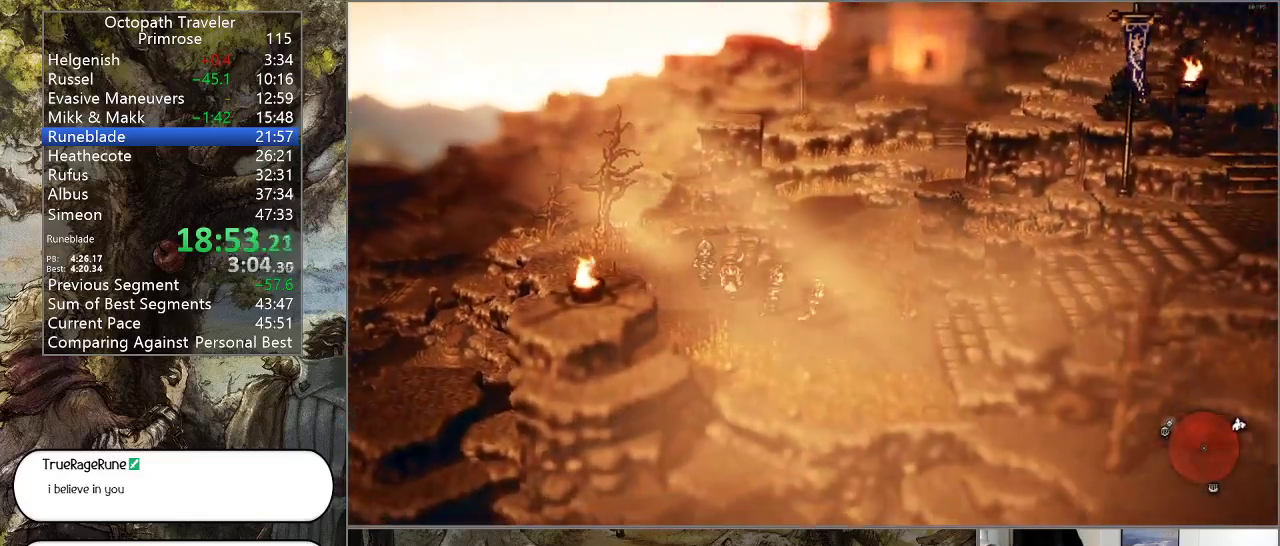
{"buttons": ["CIRCLE"], "left_stick": "right", "right_stick": "center", "events": [[367, "left_stick", "right"]]}
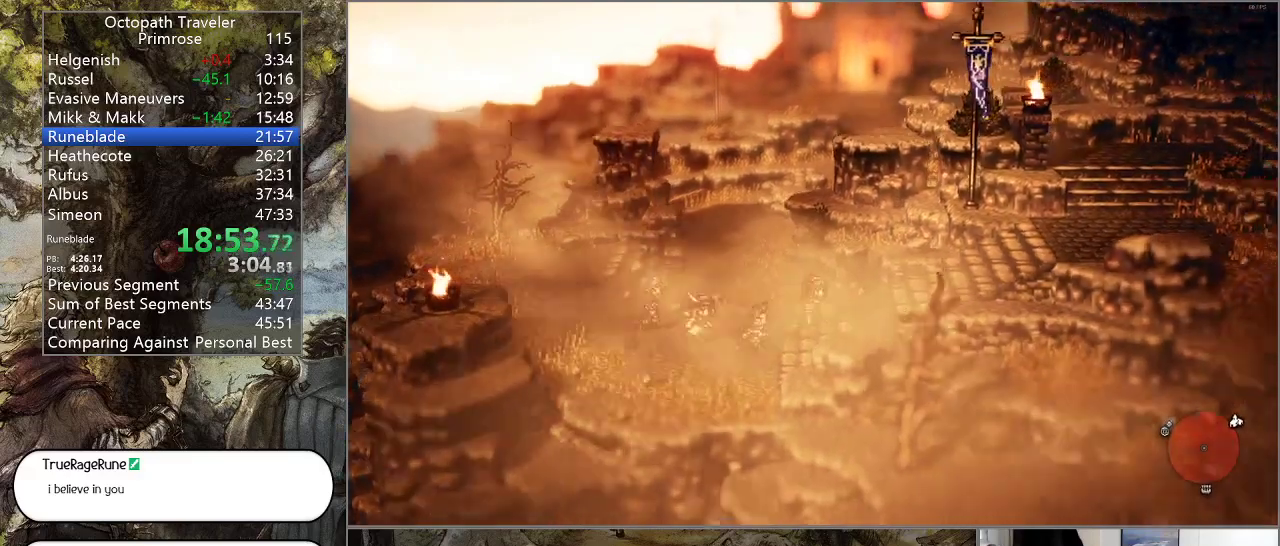
{"buttons": ["CIRCLE"], "left_stick": "right", "right_stick": "center", "events": []}
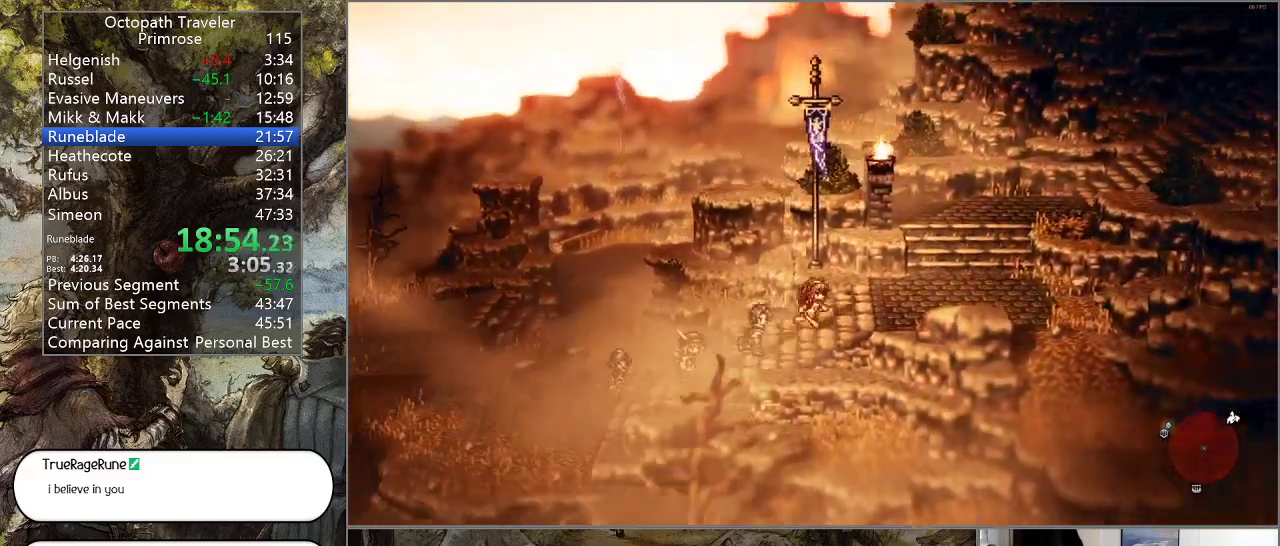
{"buttons": ["CIRCLE"], "left_stick": "up-right", "right_stick": "center", "events": [[300, "left_stick", "up-right"]]}
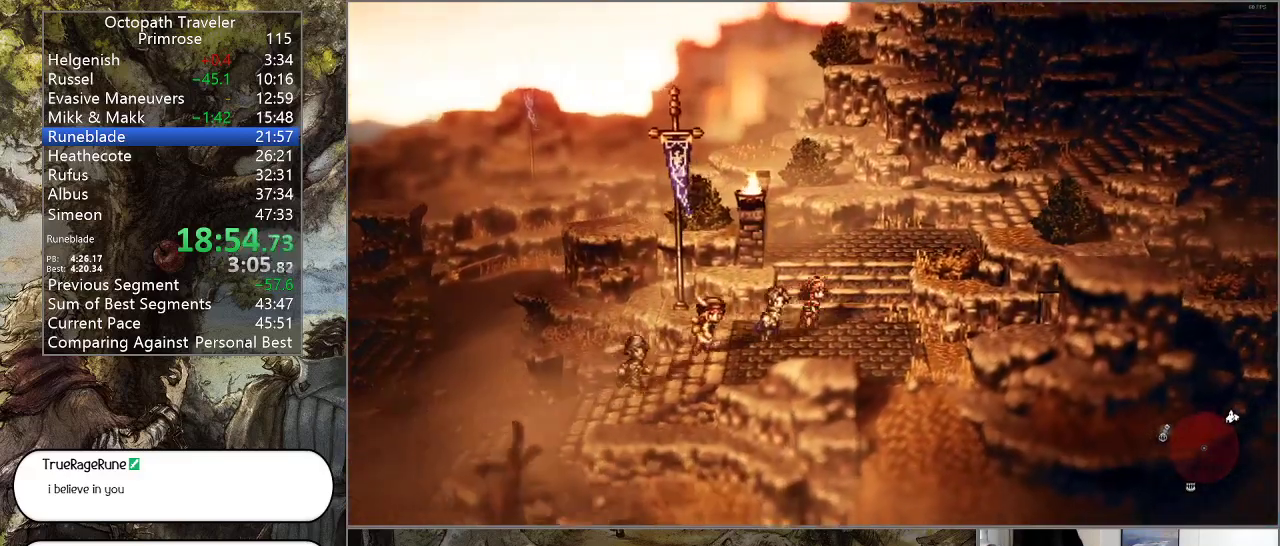
{"buttons": ["CIRCLE"], "left_stick": "up-right", "right_stick": "center", "events": []}
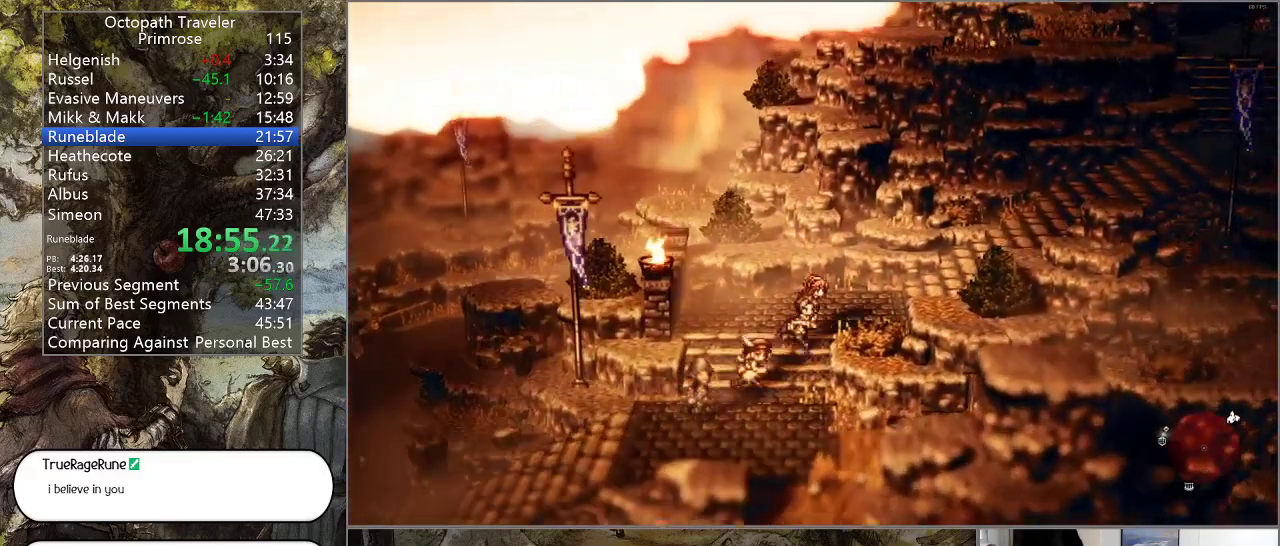
{"buttons": ["CIRCLE"], "left_stick": "up-right", "right_stick": "center", "events": []}
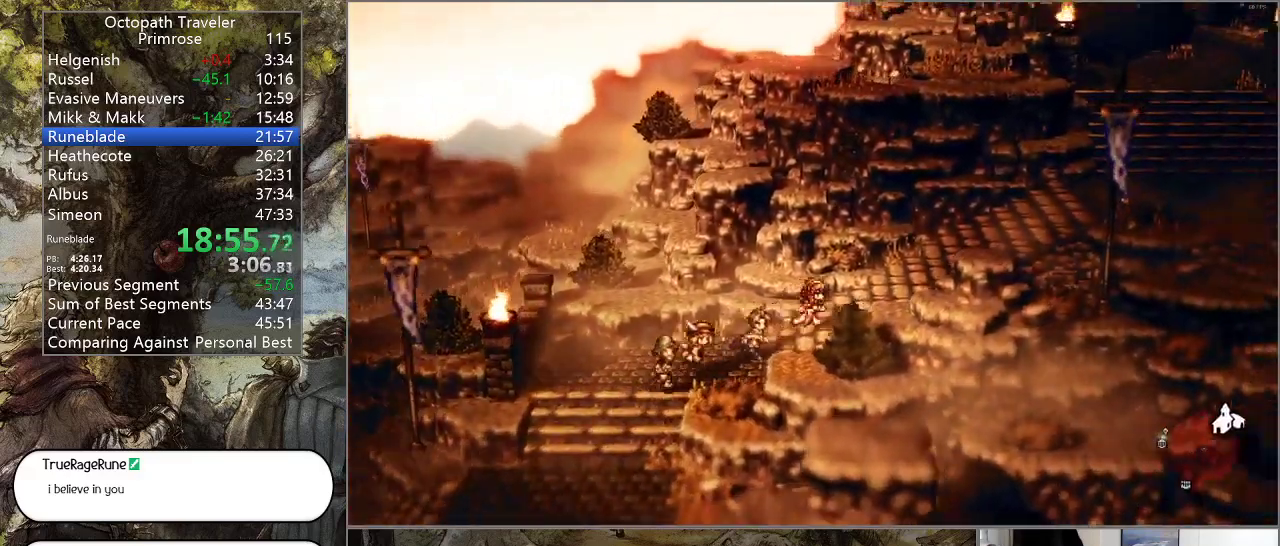
{"buttons": ["CIRCLE"], "left_stick": "up-right", "right_stick": "center", "events": []}
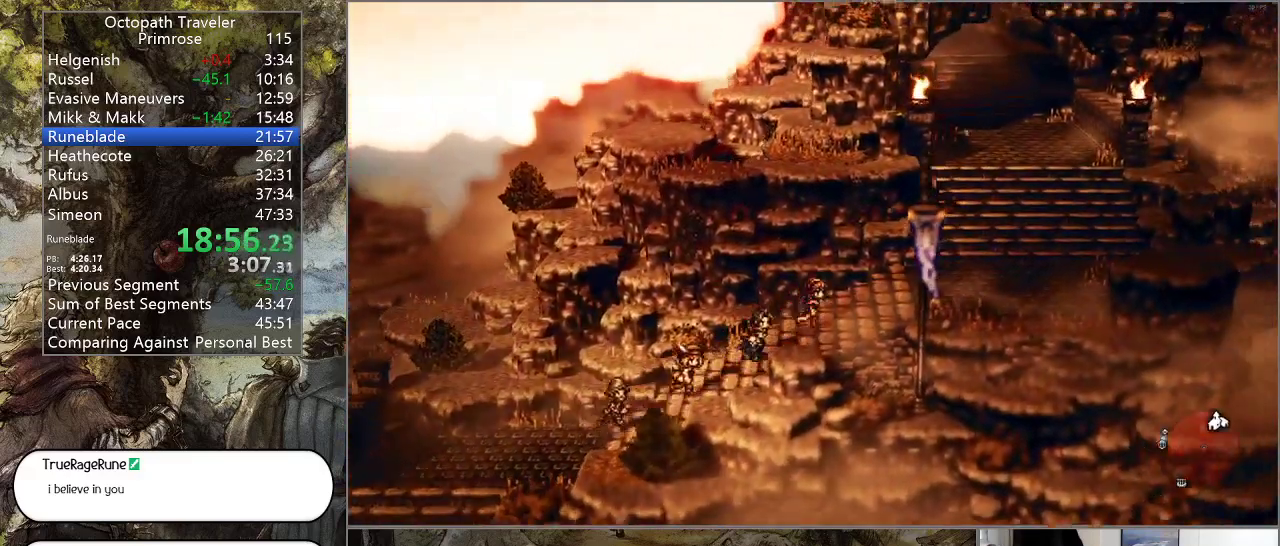
{"buttons": ["CIRCLE"], "left_stick": "up-right", "right_stick": "center", "events": []}
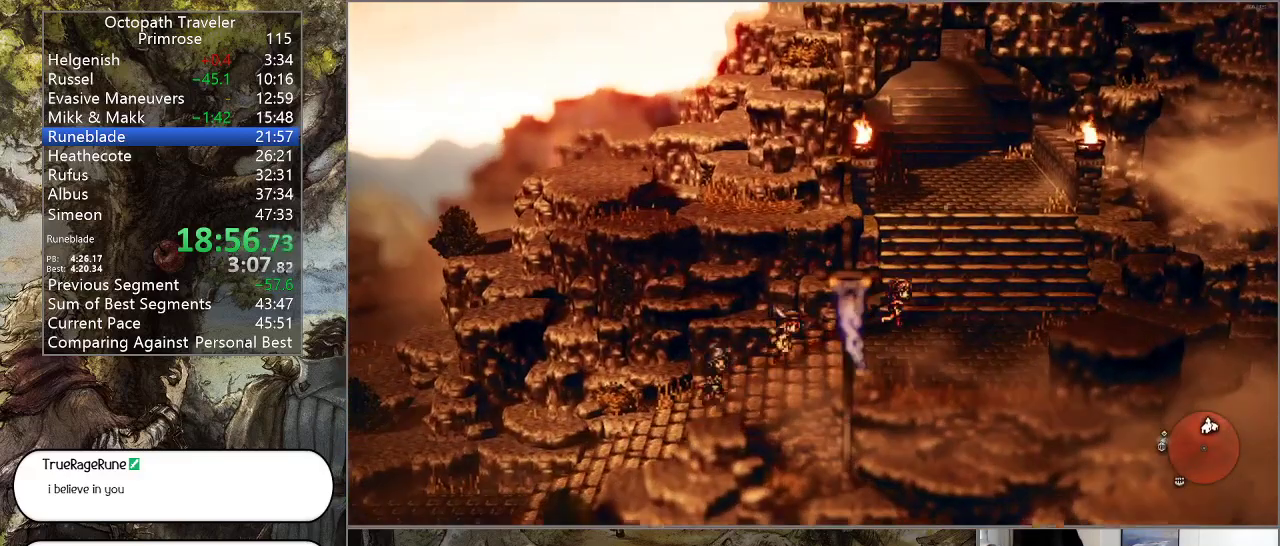
{"buttons": ["CIRCLE"], "left_stick": "up", "right_stick": "center", "events": [[133, "left_stick", "up"]]}
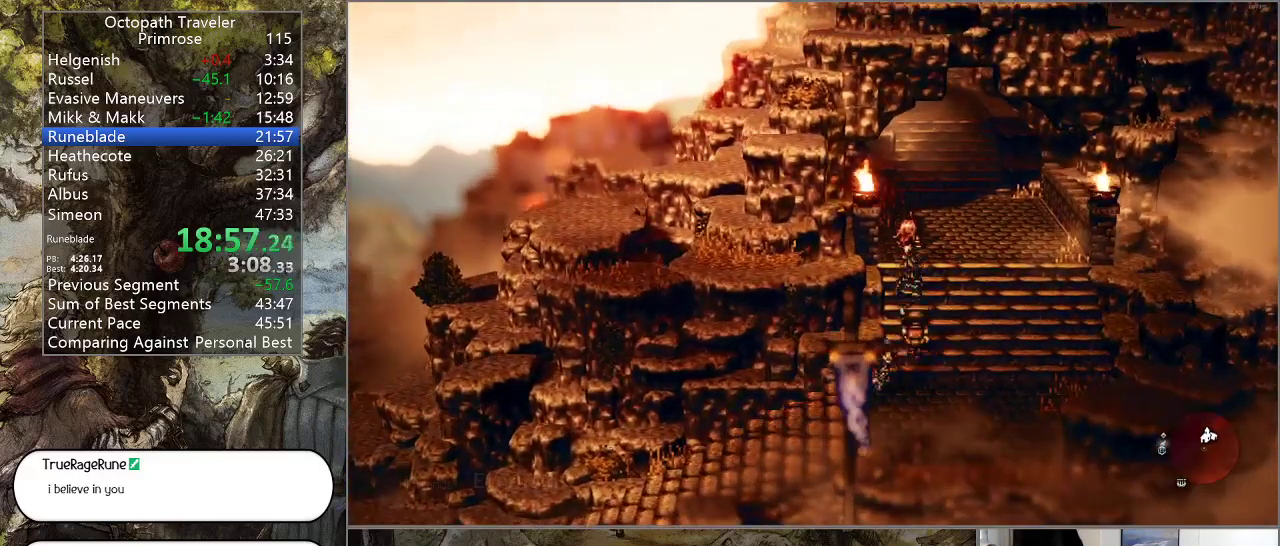
{"buttons": ["CIRCLE"], "left_stick": "up", "right_stick": "center", "events": []}
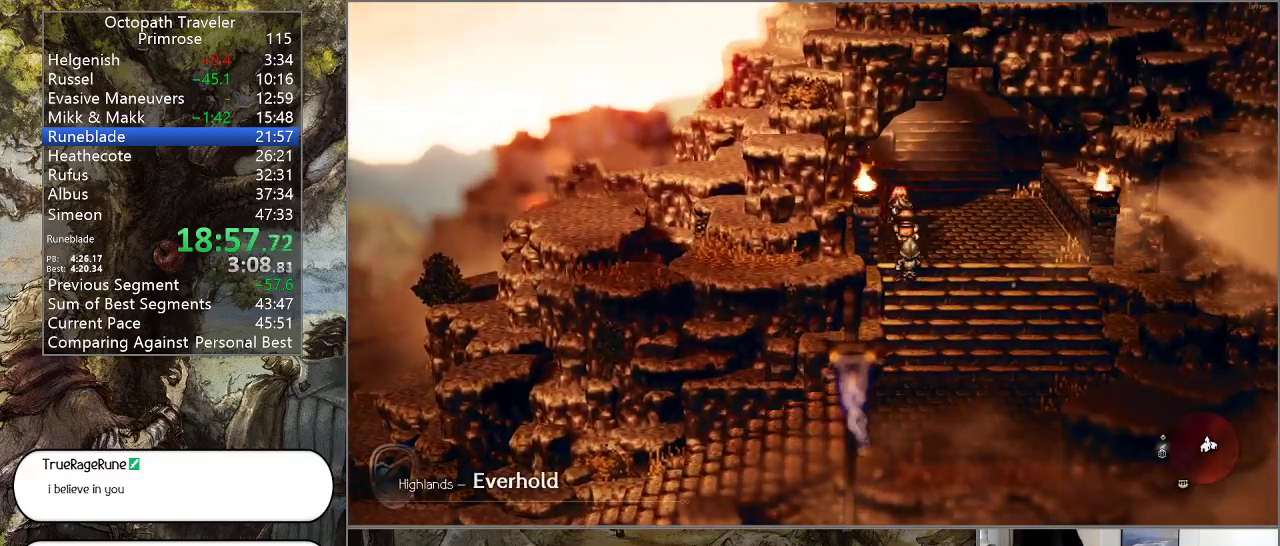
{"buttons": ["CIRCLE"], "left_stick": "center", "right_stick": "center", "events": [[500, "left_stick", "center"]]}
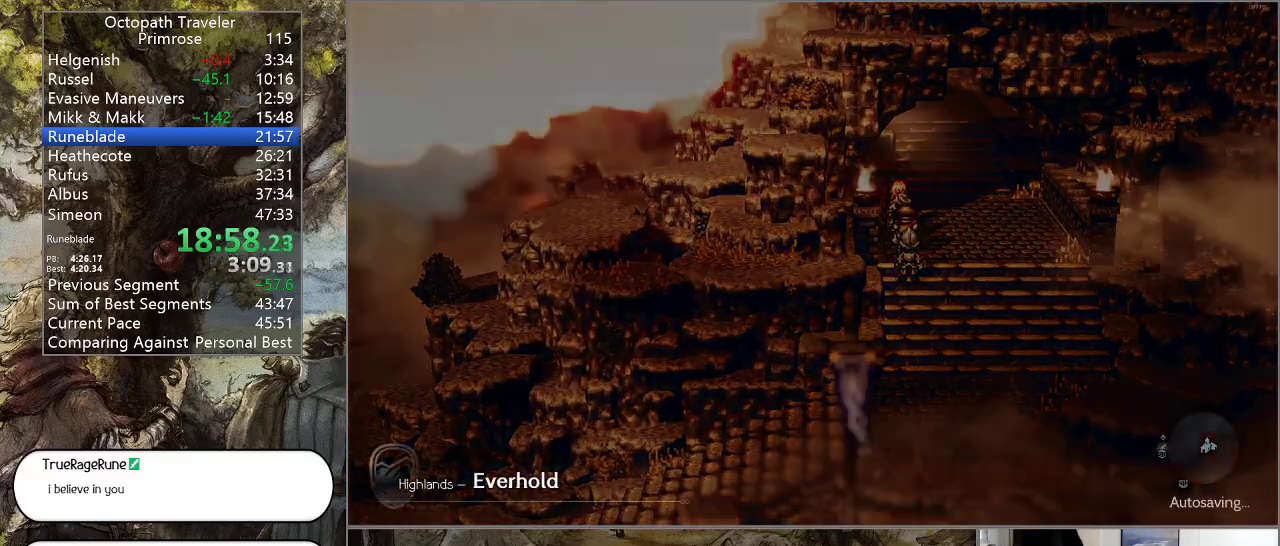
{"buttons": ["CIRCLE"], "left_stick": "center", "right_stick": "center", "events": []}
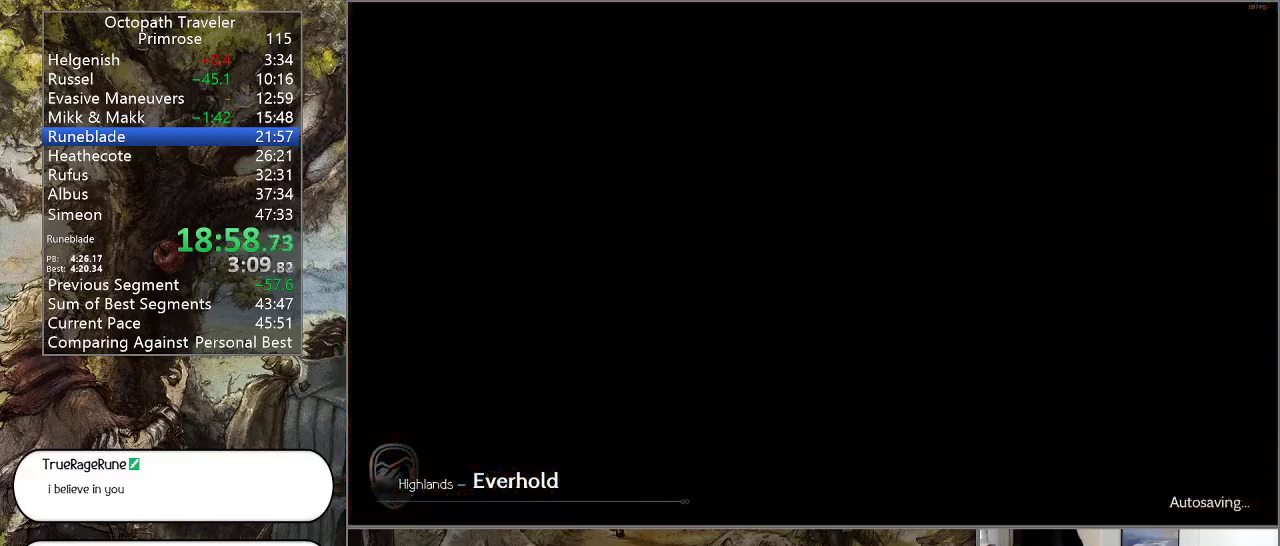
{"buttons": ["CIRCLE"], "left_stick": "center", "right_stick": "center", "events": []}
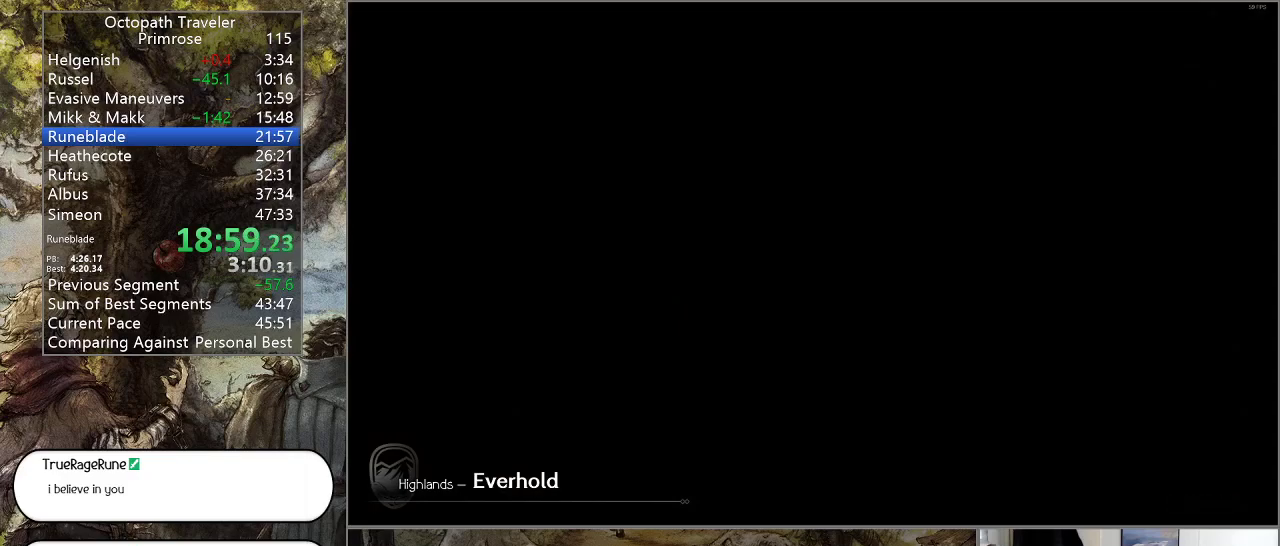
{"buttons": ["CIRCLE"], "left_stick": "center", "right_stick": "center", "events": []}
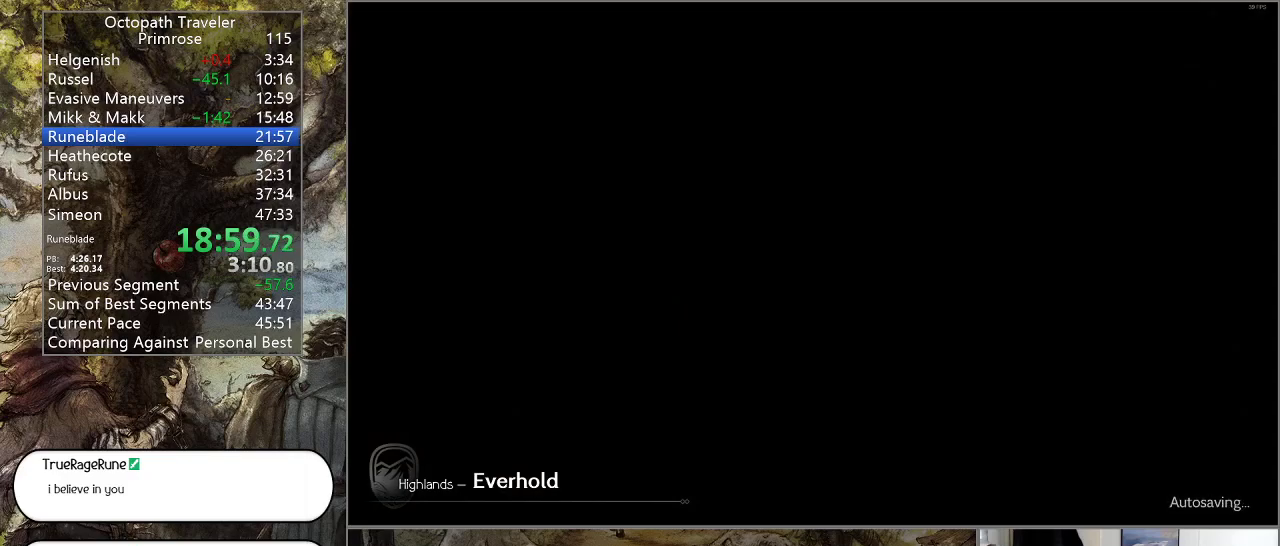
{"buttons": ["CIRCLE"], "left_stick": "center", "right_stick": "center", "events": []}
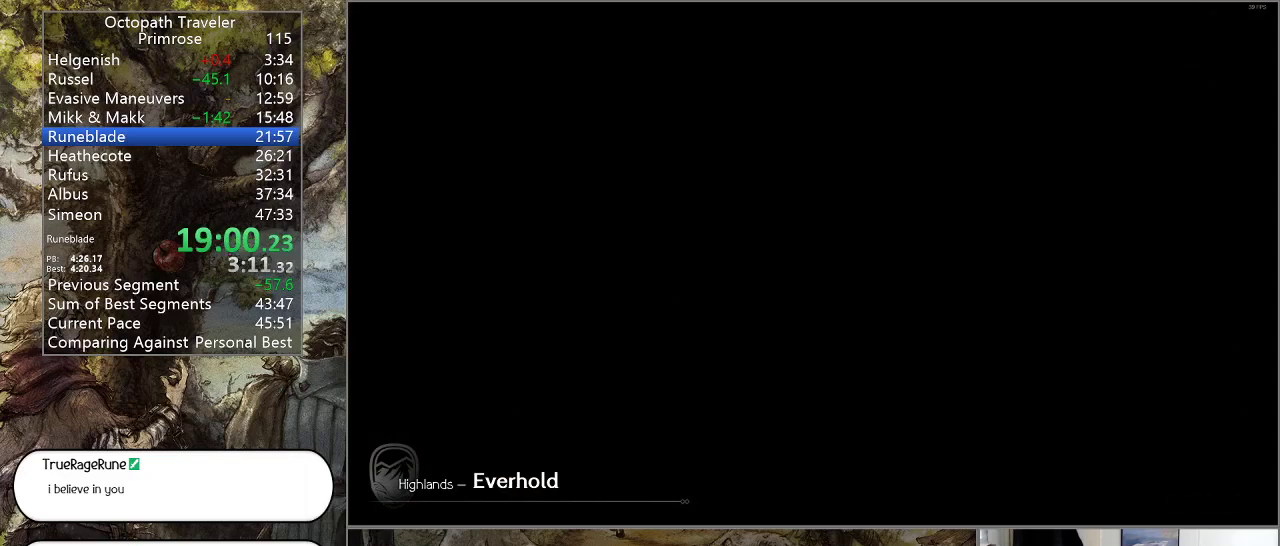
{"buttons": ["CIRCLE"], "left_stick": "center", "right_stick": "center", "events": []}
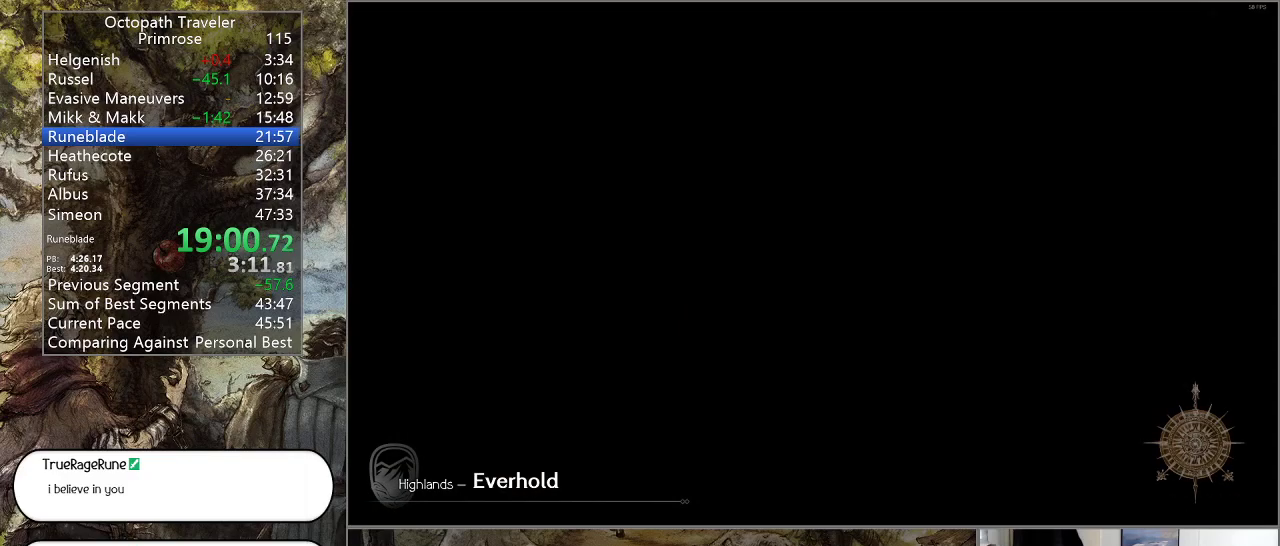
{"buttons": ["CIRCLE"], "left_stick": "down", "right_stick": "center", "events": [[500, "left_stick", "down"]]}
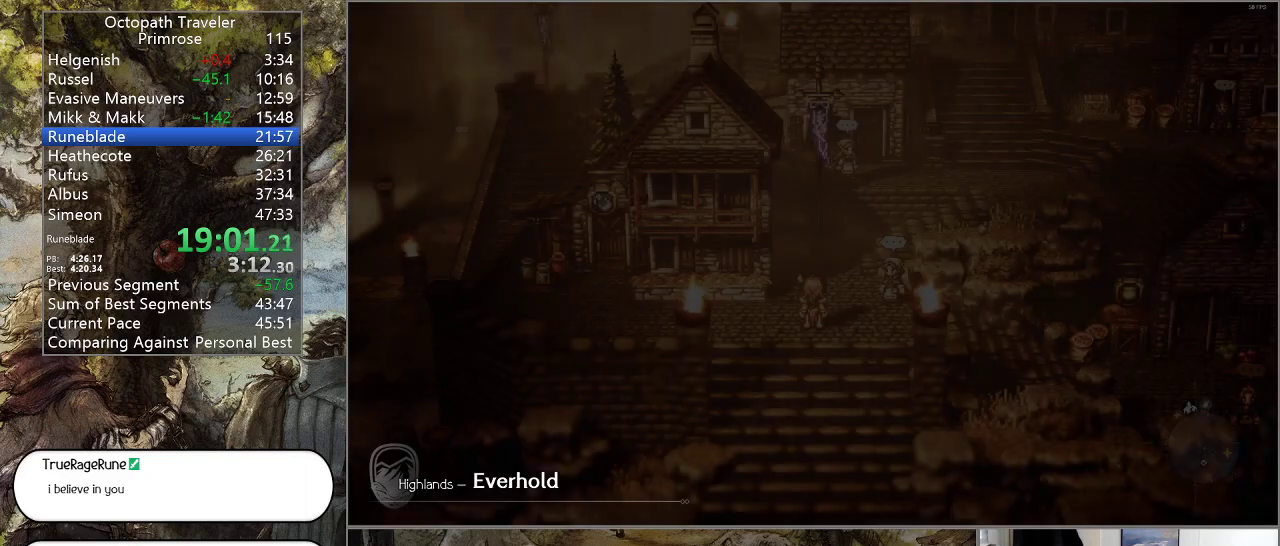
{"buttons": ["CIRCLE"], "left_stick": "down", "right_stick": "center", "events": []}
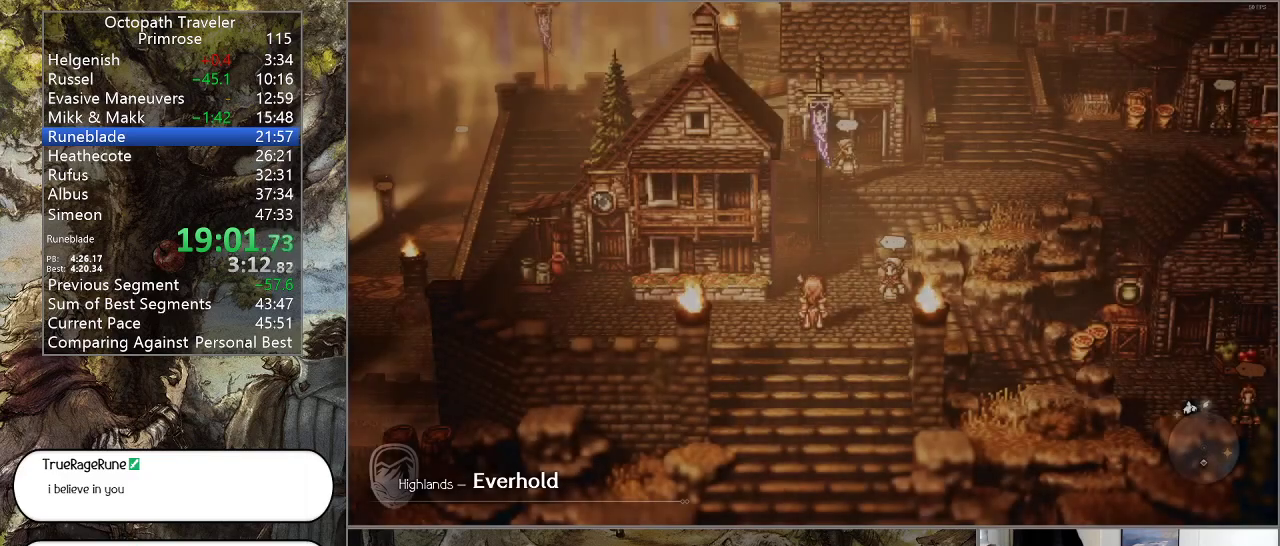
{"buttons": ["CIRCLE"], "left_stick": "down", "right_stick": "center", "events": []}
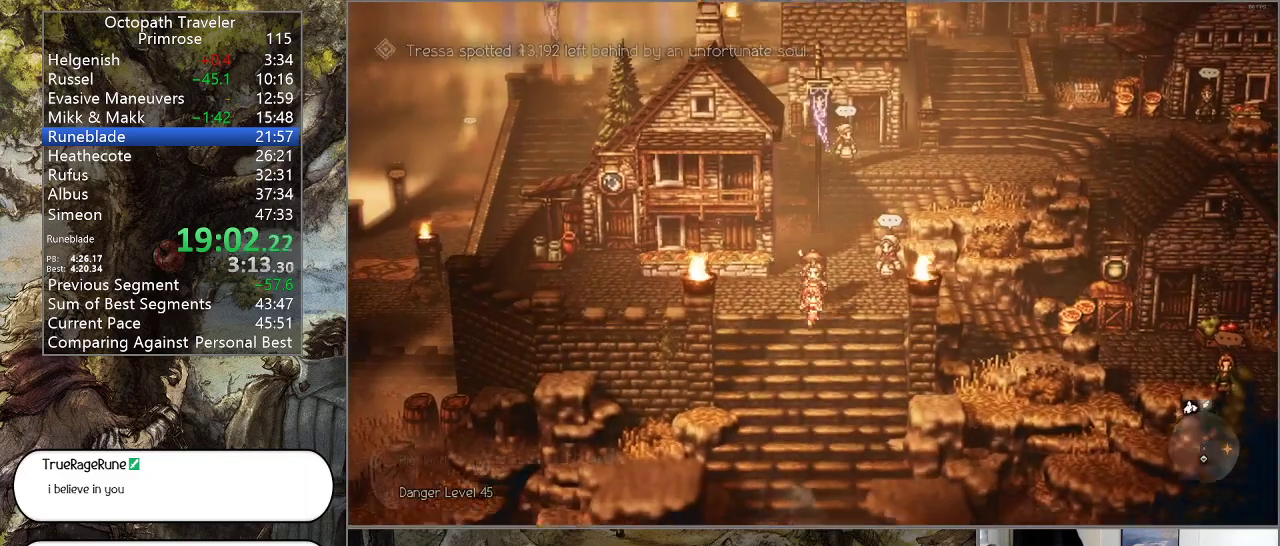
{"buttons": ["CIRCLE"], "left_stick": "down", "right_stick": "center", "events": []}
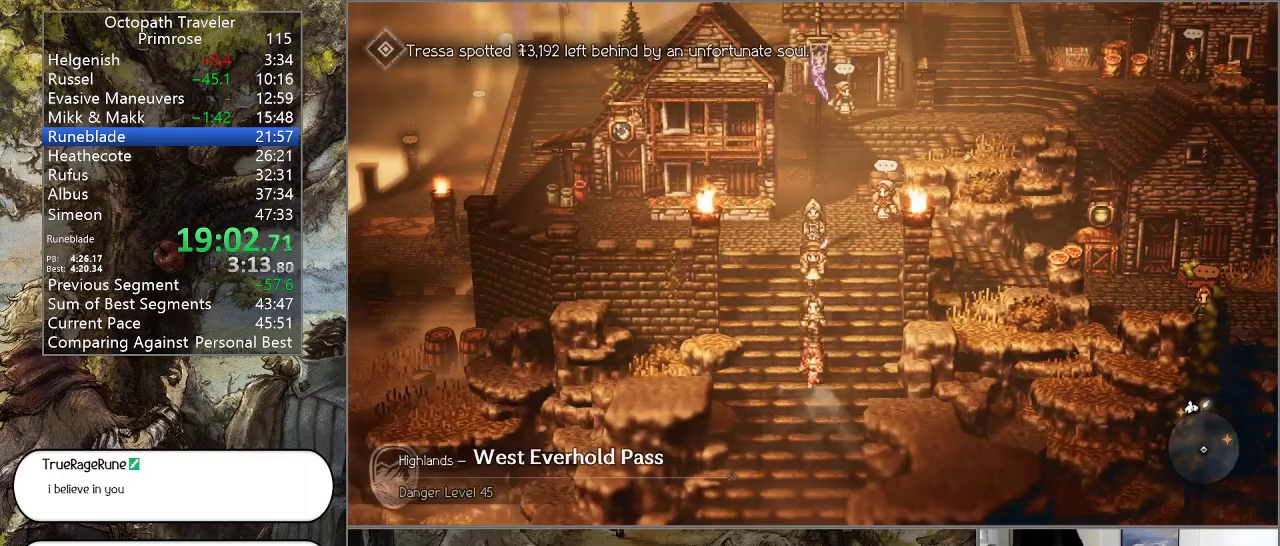
{"buttons": ["CIRCLE"], "left_stick": "down", "right_stick": "center", "events": []}
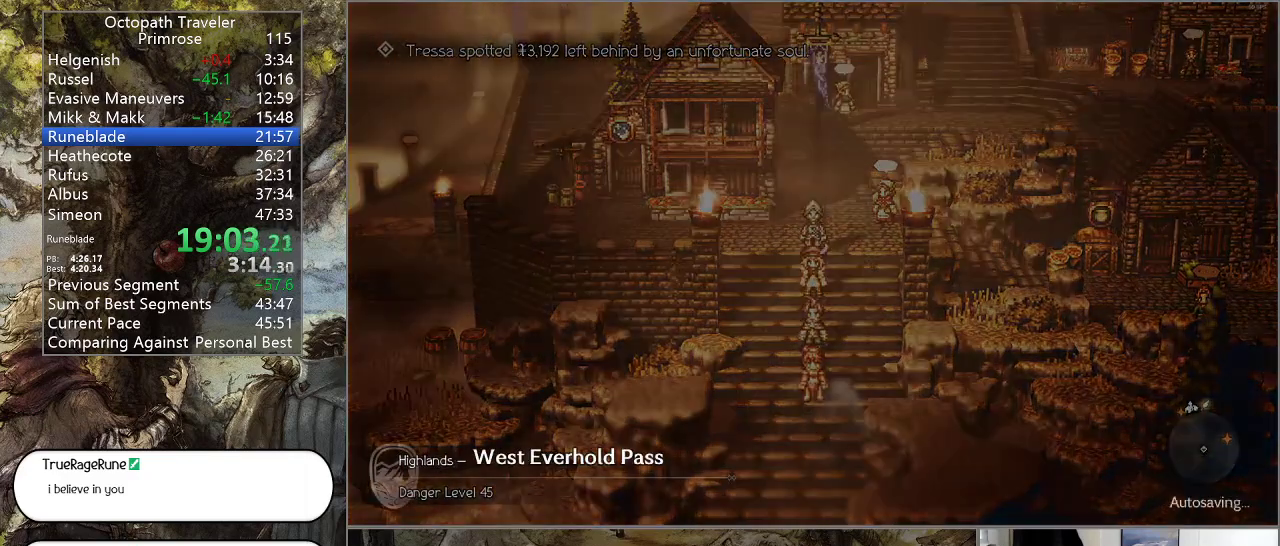
{"buttons": ["CIRCLE"], "left_stick": "down", "right_stick": "center", "events": []}
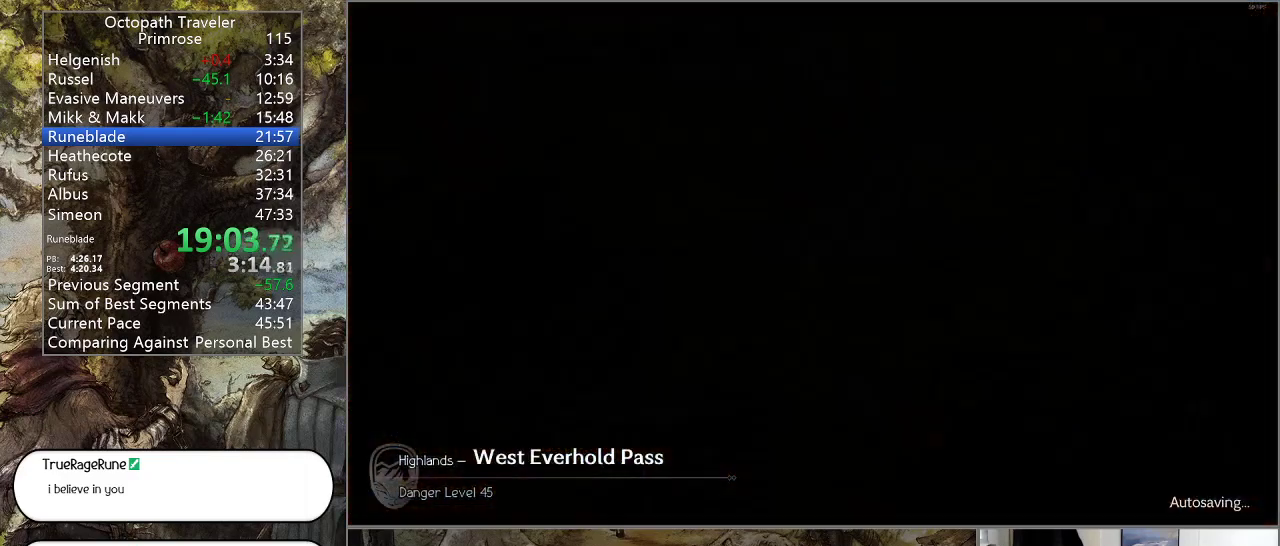
{"buttons": ["CIRCLE"], "left_stick": "center", "right_stick": "center", "events": [[67, "left_stick", "center"]]}
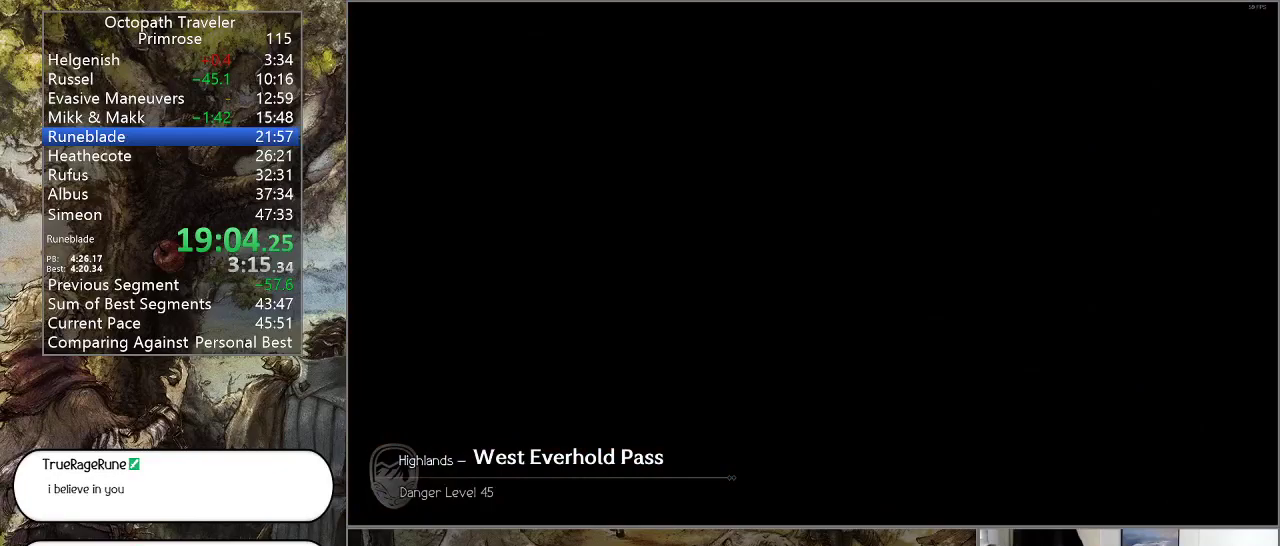
{"buttons": ["CIRCLE"], "left_stick": "center", "right_stick": "center", "events": []}
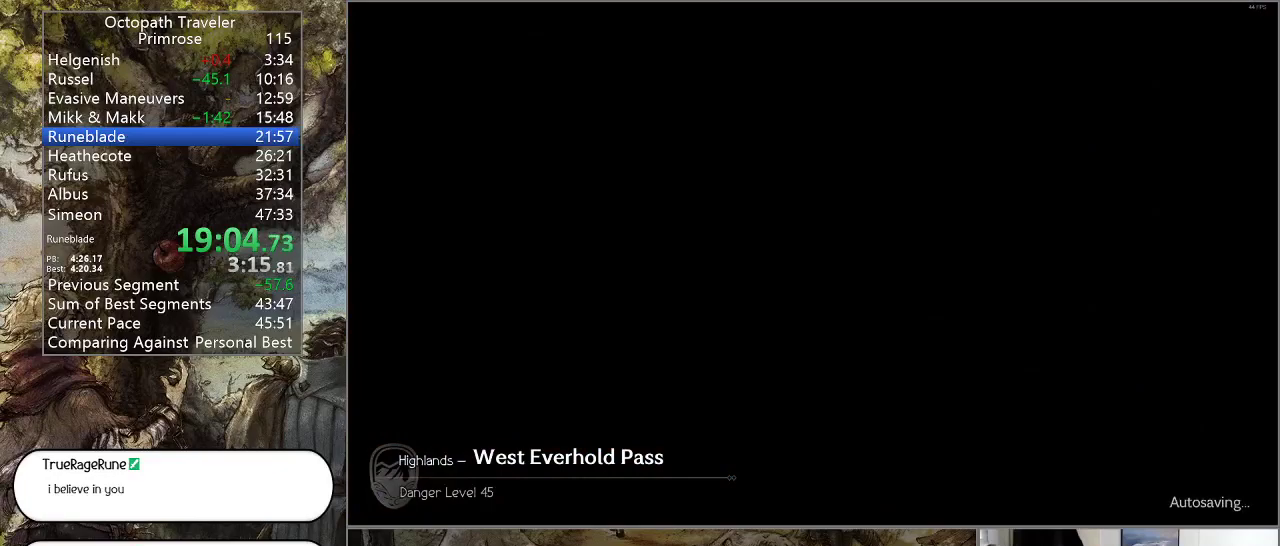
{"buttons": ["CIRCLE"], "left_stick": "center", "right_stick": "center", "events": []}
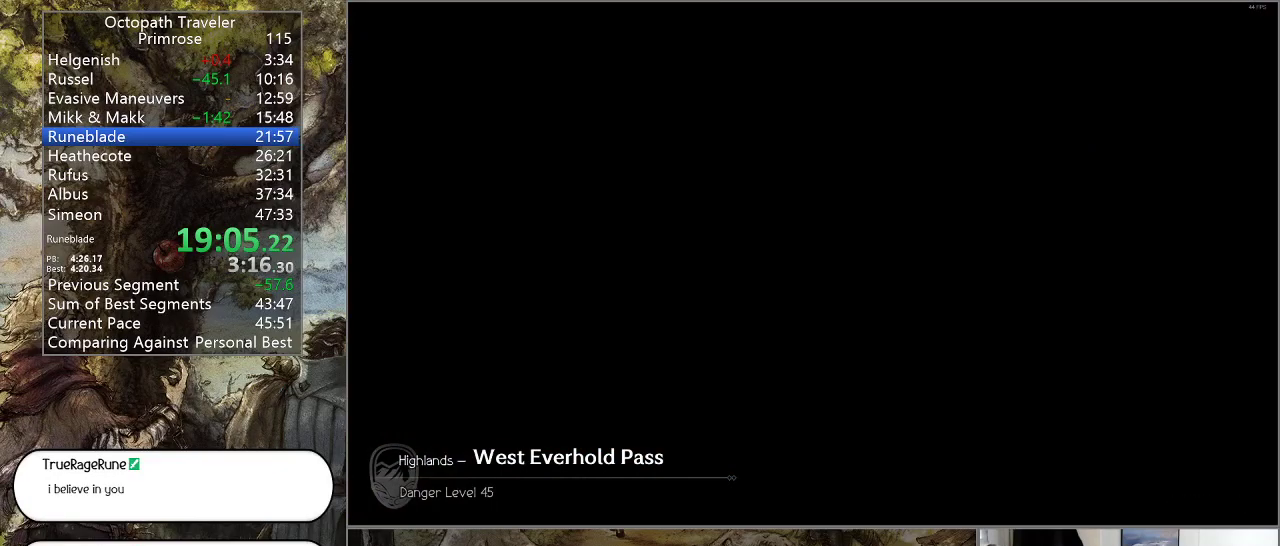
{"buttons": ["CIRCLE"], "left_stick": "center", "right_stick": "center", "events": []}
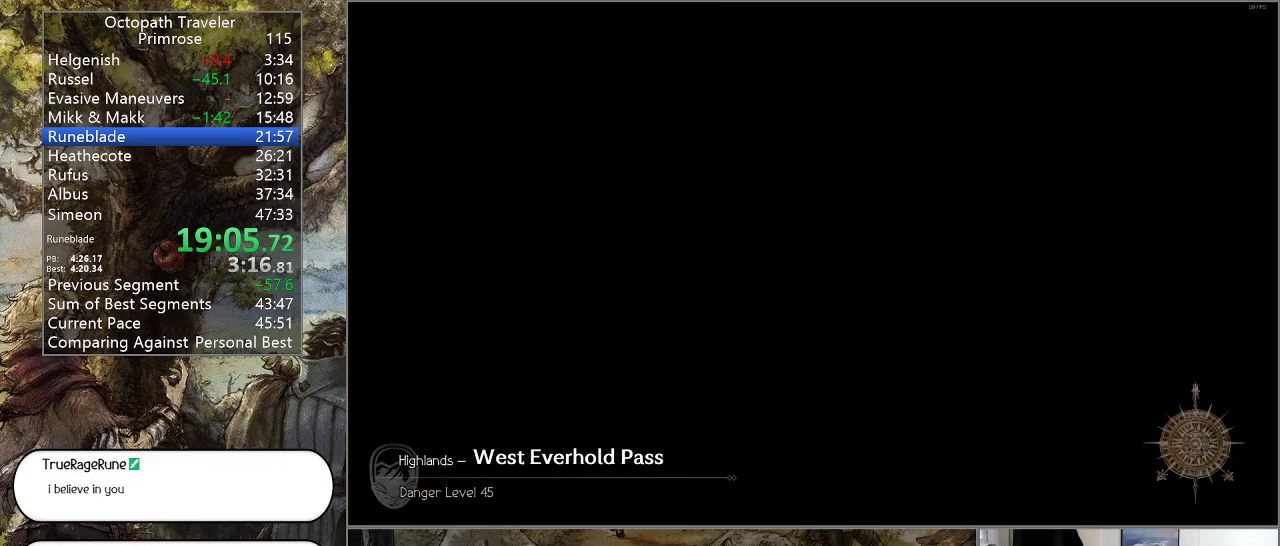
{"buttons": ["CIRCLE"], "left_stick": "center", "right_stick": "center", "events": []}
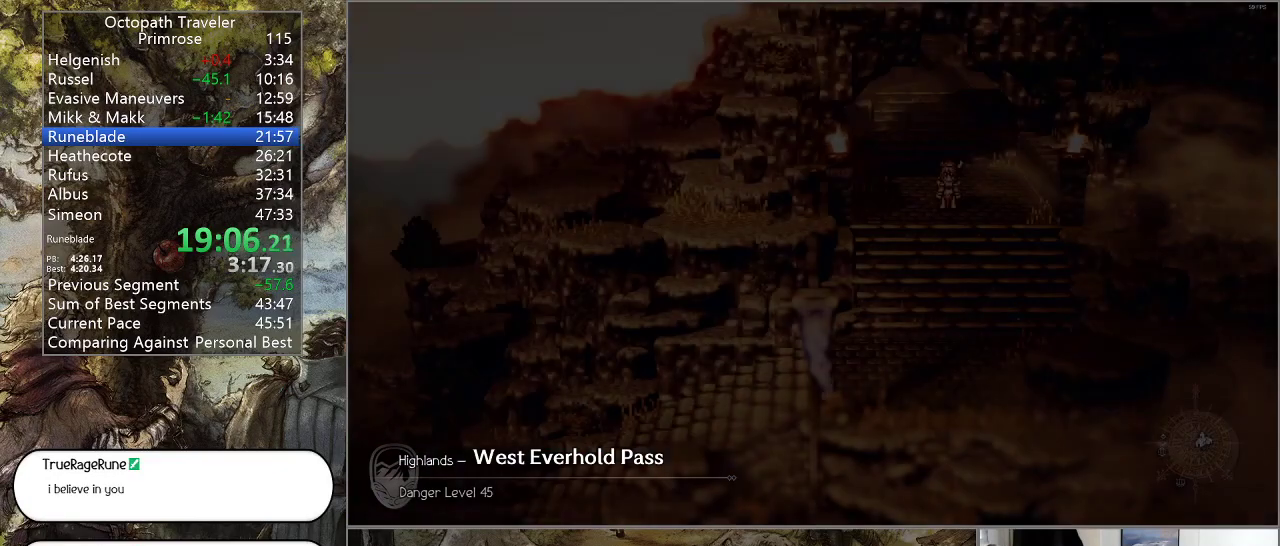
{"buttons": ["CIRCLE"], "left_stick": "down", "right_stick": "center", "events": [[433, "left_stick", "down"]]}
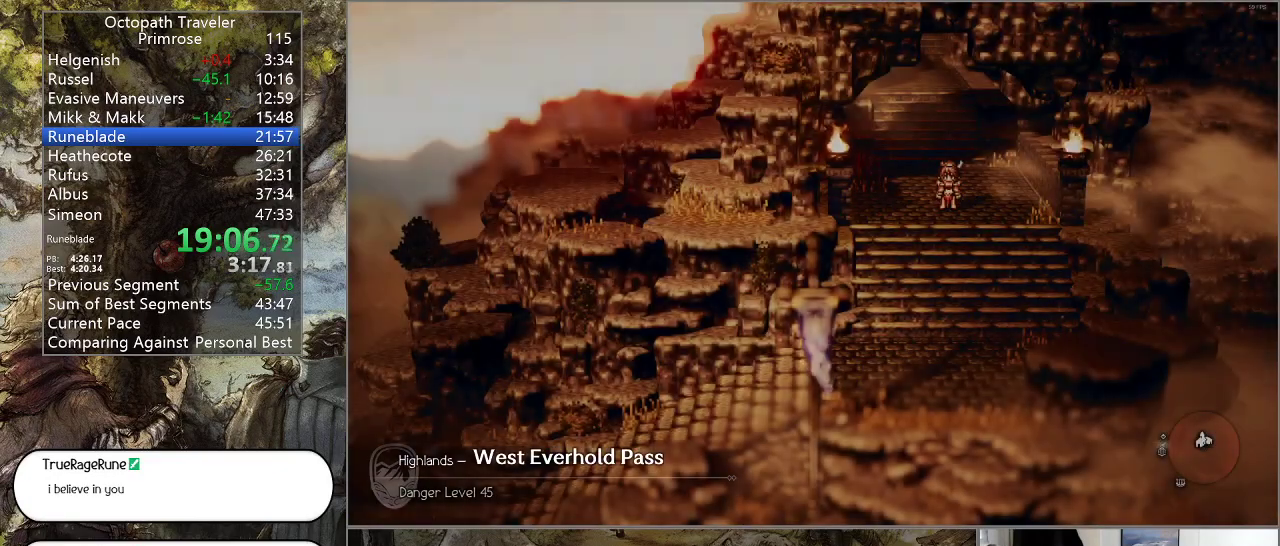
{"buttons": ["CIRCLE"], "left_stick": "down", "right_stick": "center", "events": []}